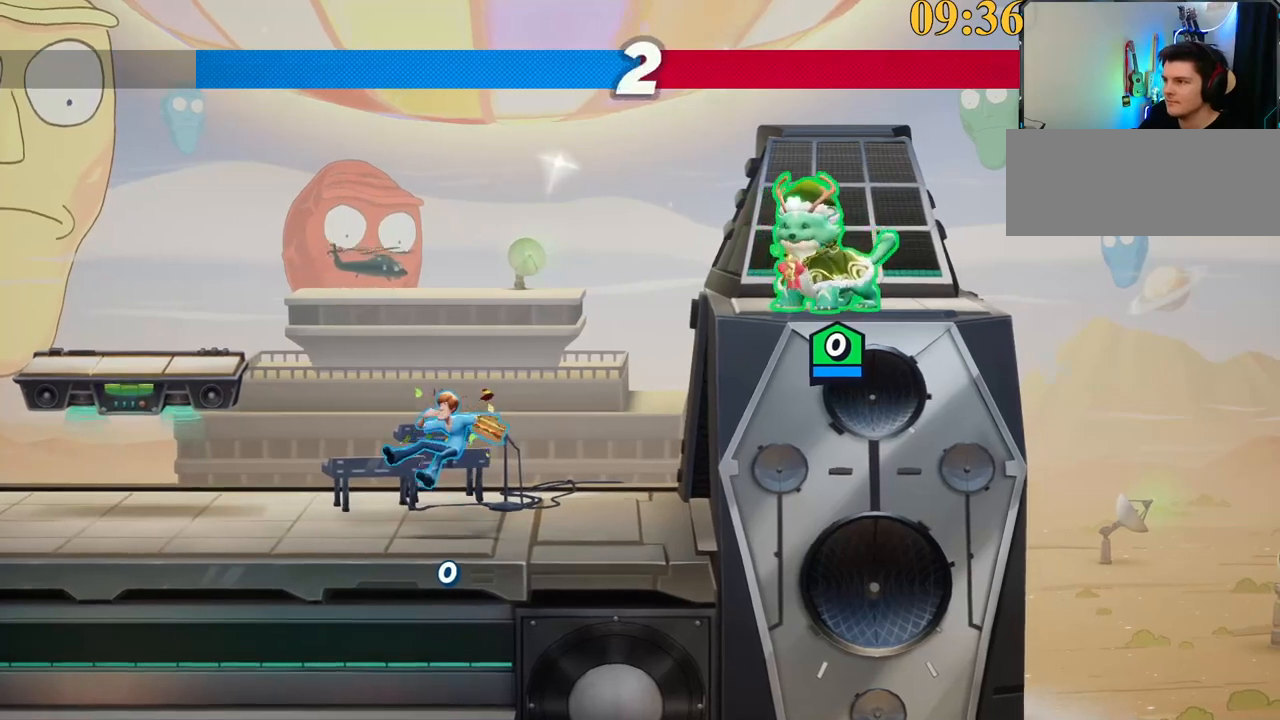
Gameplay with keyboard; each line is a JSON object with the keys held at the frame after it. "events" lists presses ("down") and releases ("up") of ".", "/", "0", "1", "2", "3", "4", "5", "6", "7", "8", "9", "a", "alt_l", "alt_r", "b", "backslash", "backspace", "c", "caps_lock", "comma", "ctrl_l", "ctrl_r", "d", "e", "equals", "f", "g", "h", "i", "j", "k", "l", "lbracket", "m", "minus", "n", "o", "p", "q", "quote", "r", "rbracket", "return", "s", "semicolon", "shift_l", "shift_r", "space", "super", "t", "tab", "tilde", "u", "v", "w", "x", "y" and "z" between this image and that frame as [ms after this image, input, new state], when the widget could be followed in between. No other keys are recorded. Mouse input is not recorded.
{"keys": ["x"]}
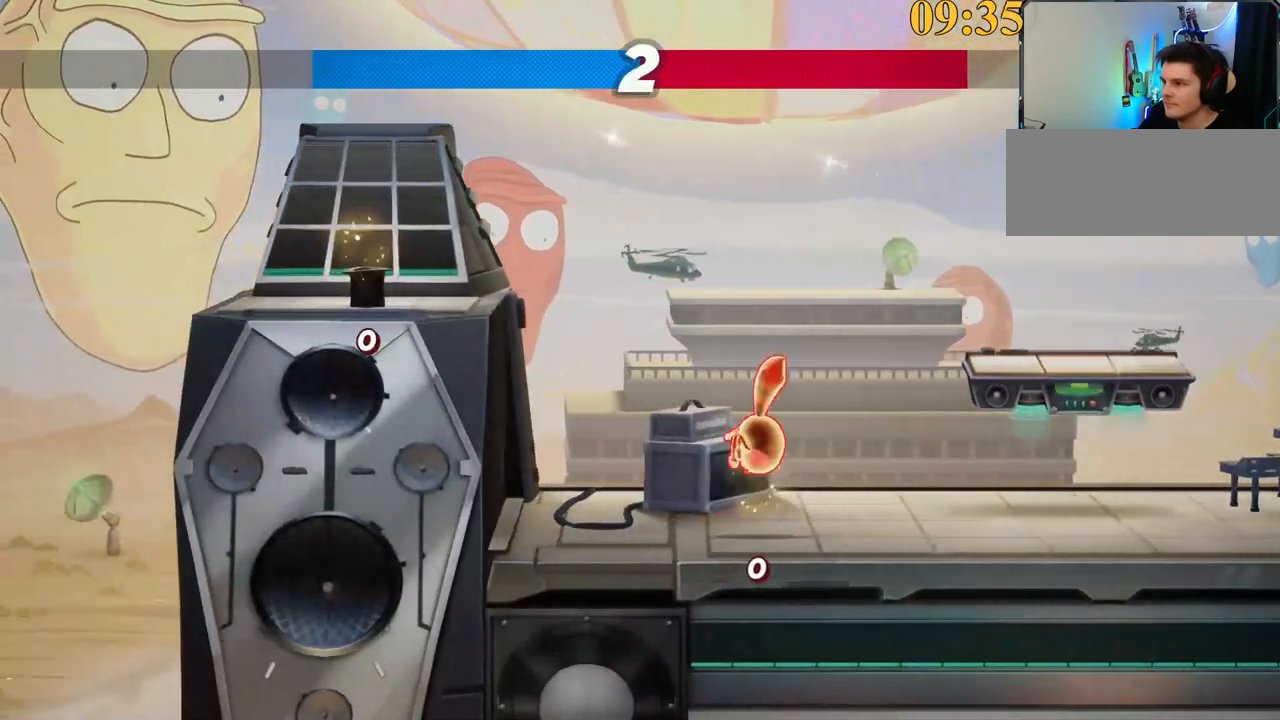
{"keys": [], "events": [[17, "x", "up"], [67, "x", "down"], [150, "x", "up"], [200, "x", "down"], [300, "x", "up"], [334, "x", "down"], [484, "x", "up"]]}
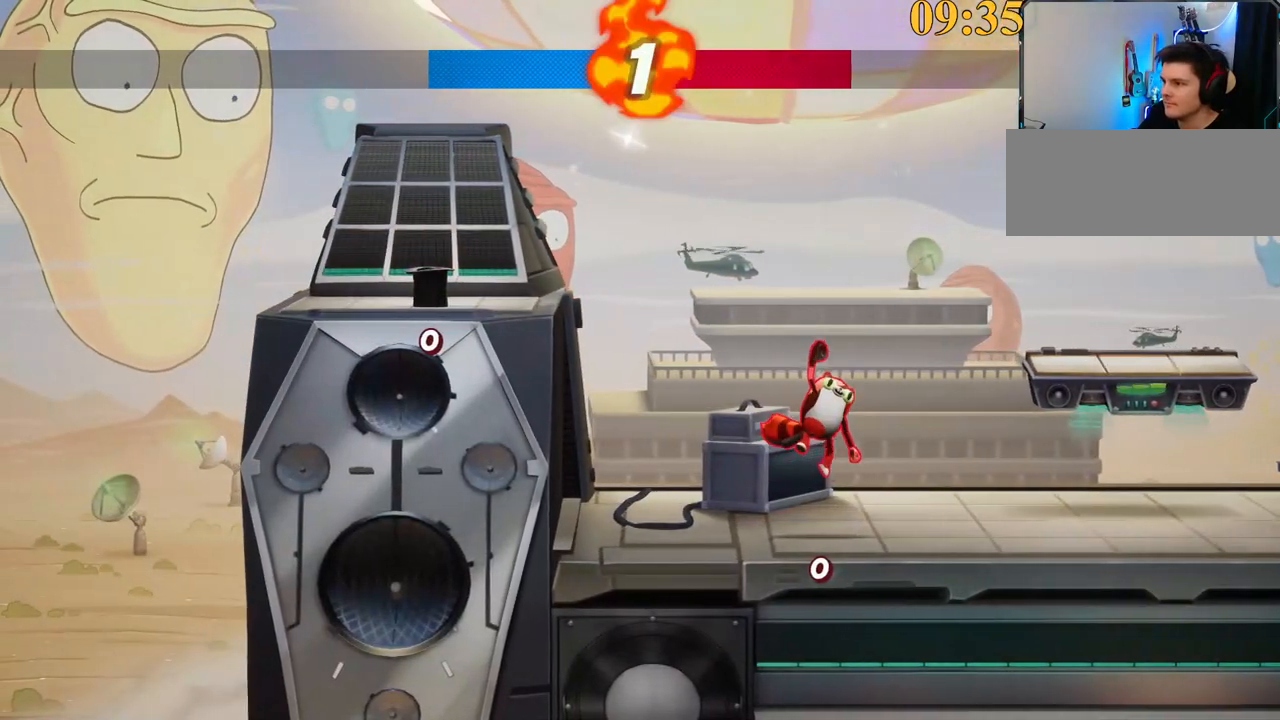
{"keys": [], "events": [[67, "x", "down"], [167, "x", "up"], [250, "x", "down"], [300, "x", "up"], [434, "x", "down"], [484, "x", "up"]]}
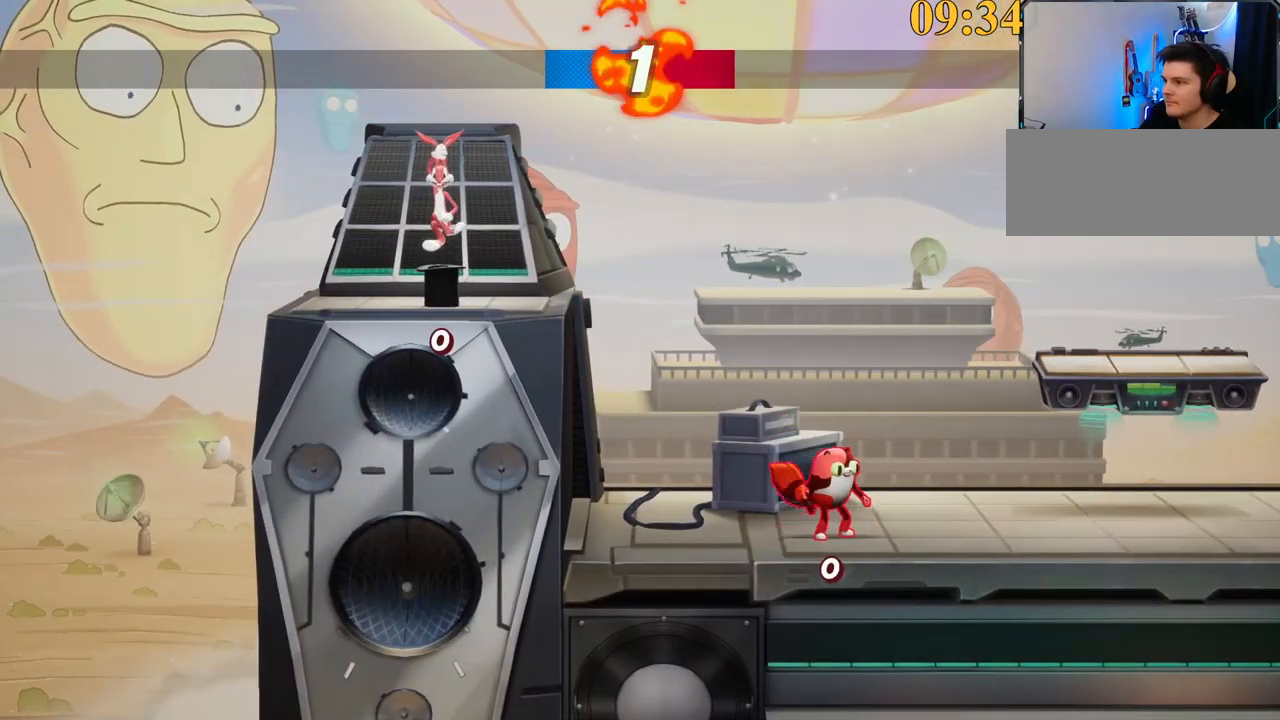
{"keys": [], "events": [[34, "x", "down"], [184, "x", "up"], [267, "x", "down"], [350, "x", "up"], [400, "x", "down"], [500, "x", "up"]]}
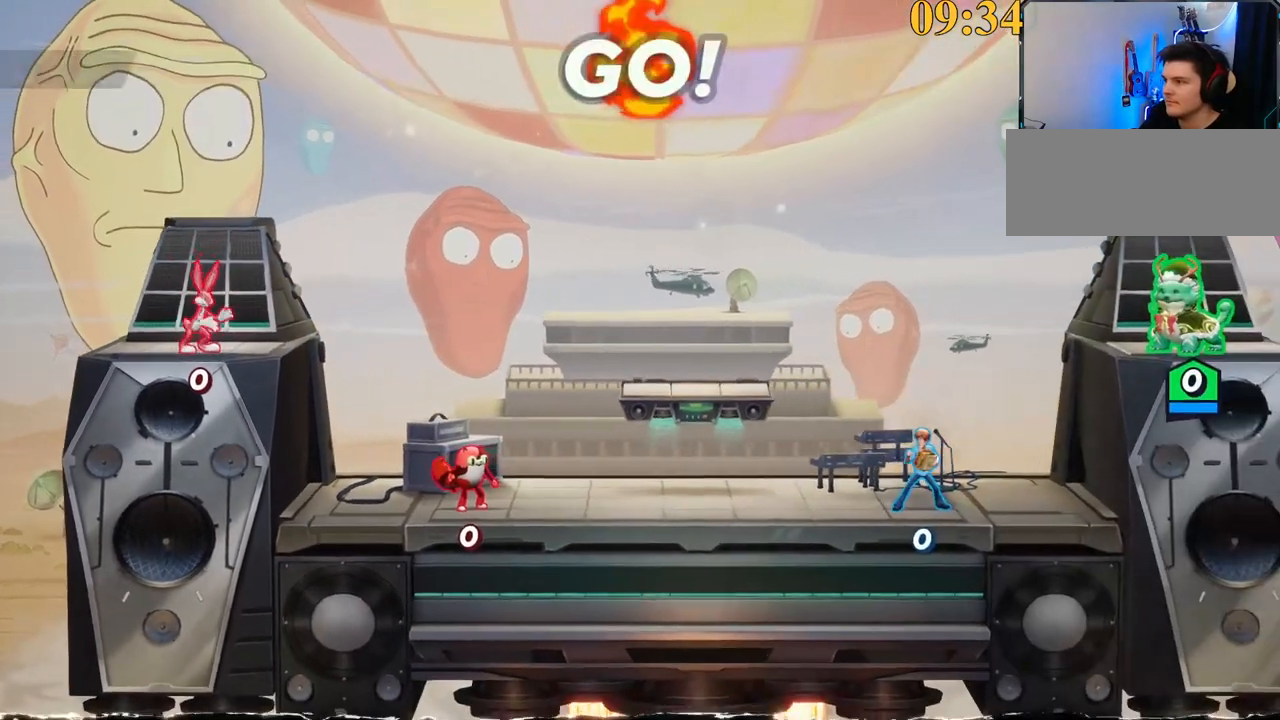
{"keys": ["x"], "events": [[134, "x", "down"], [234, "x", "up"], [284, "x", "down"], [417, "x", "up"], [467, "x", "down"]]}
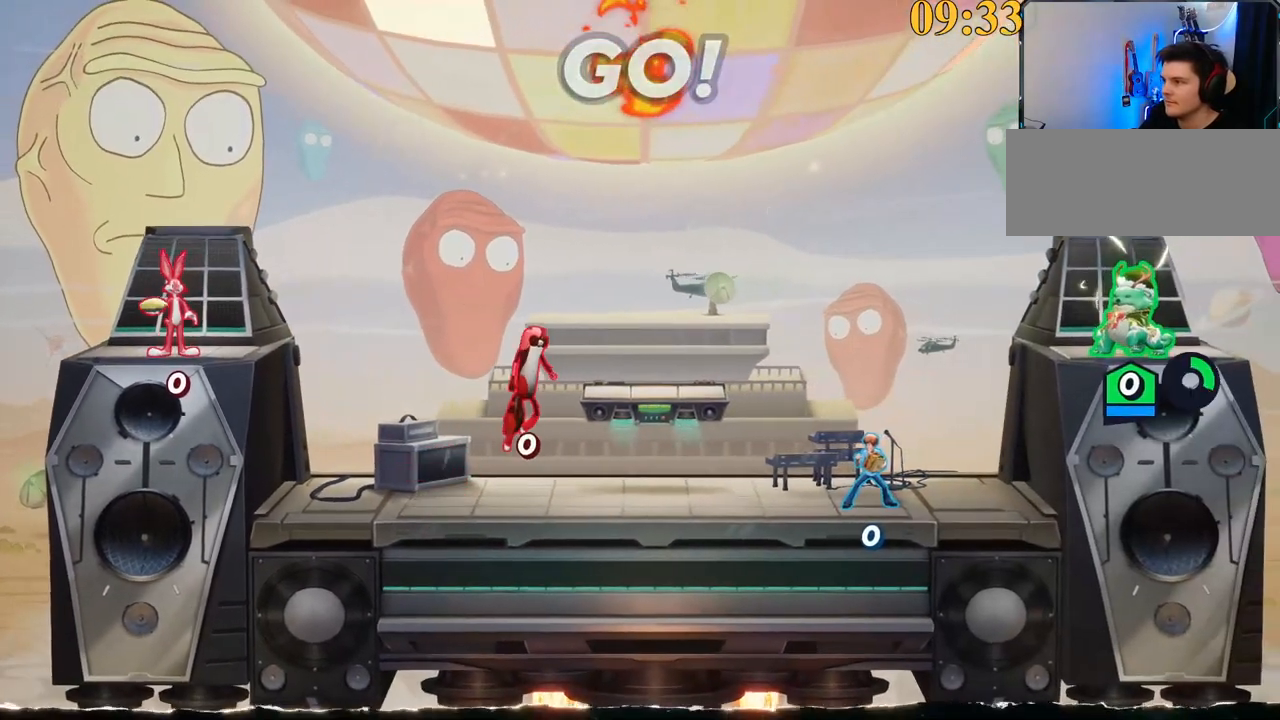
{"keys": ["a"], "events": [[50, "x", "up"], [334, "a", "down"]]}
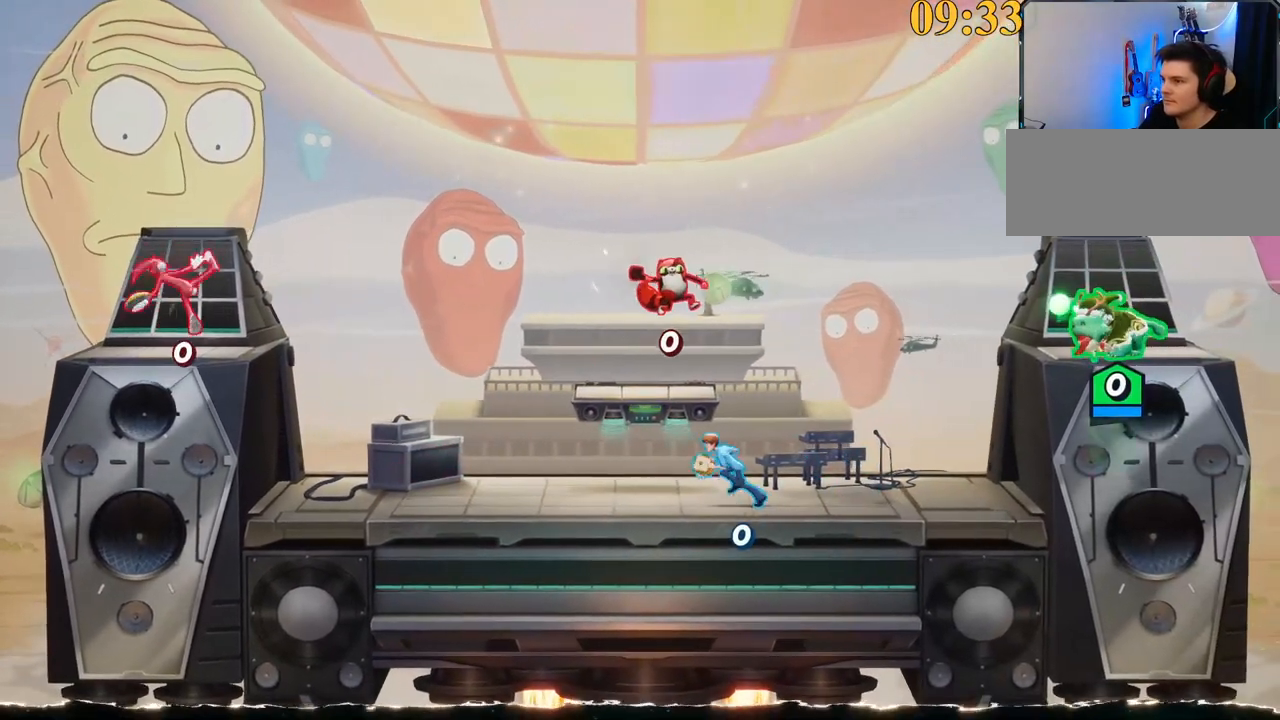
{"keys": ["a"], "events": [[117, "semicolon", "down"], [200, "semicolon", "up"]]}
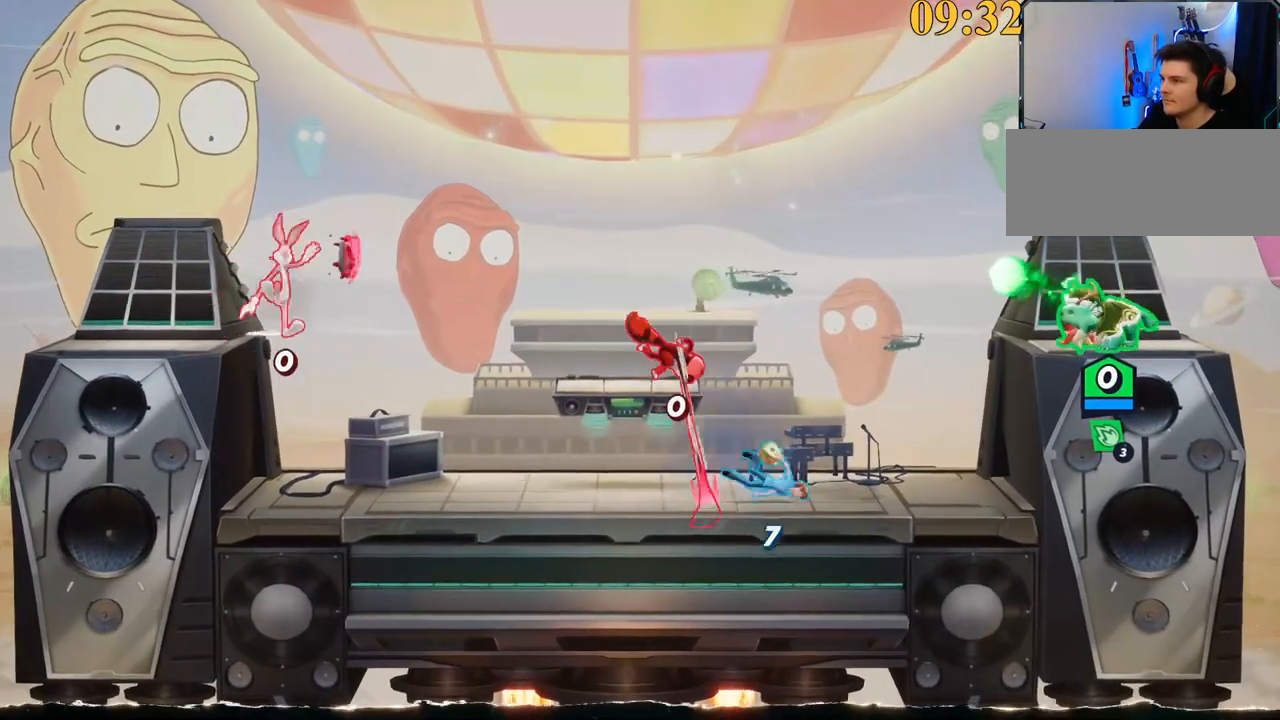
{"keys": ["a"], "events": [[34, "s", "down"], [167, "s", "up"], [217, "backslash", "down"], [317, "backslash", "up"], [350, "quote", "down"], [500, "quote", "up"]]}
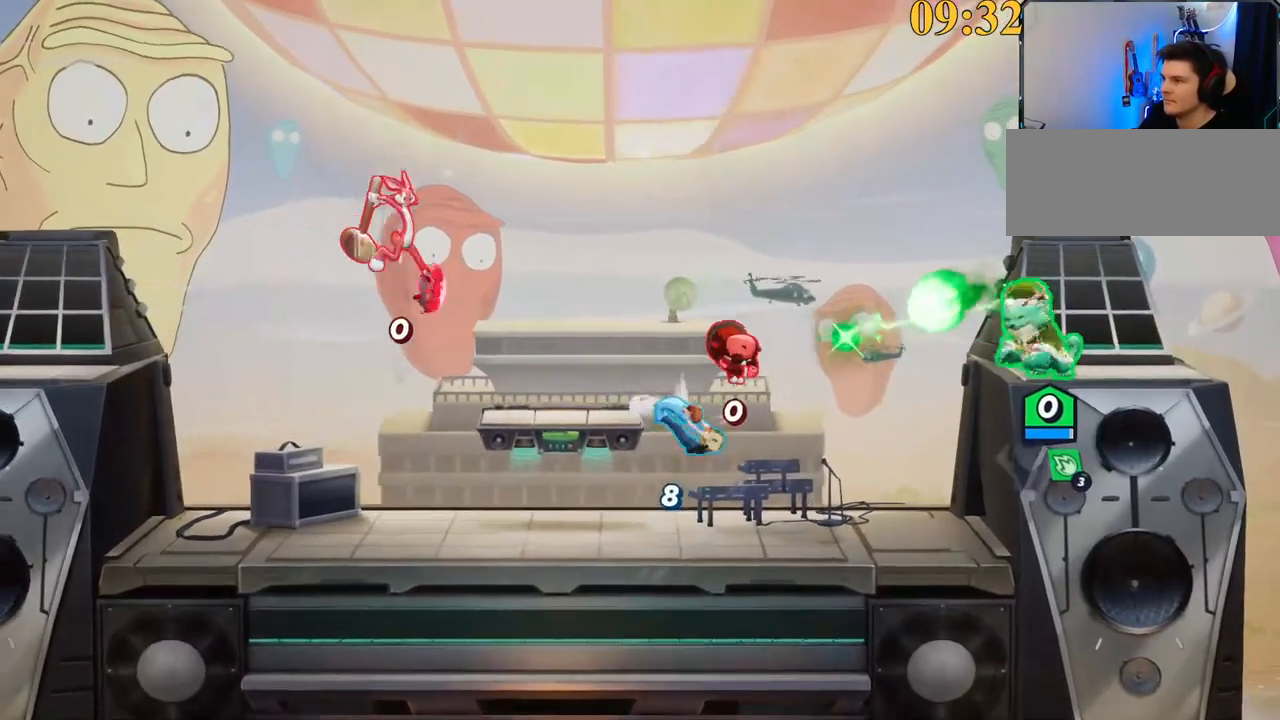
{"keys": ["a", "space"], "events": [[317, "backslash", "down"], [450, "space", "down"], [500, "backslash", "up"]]}
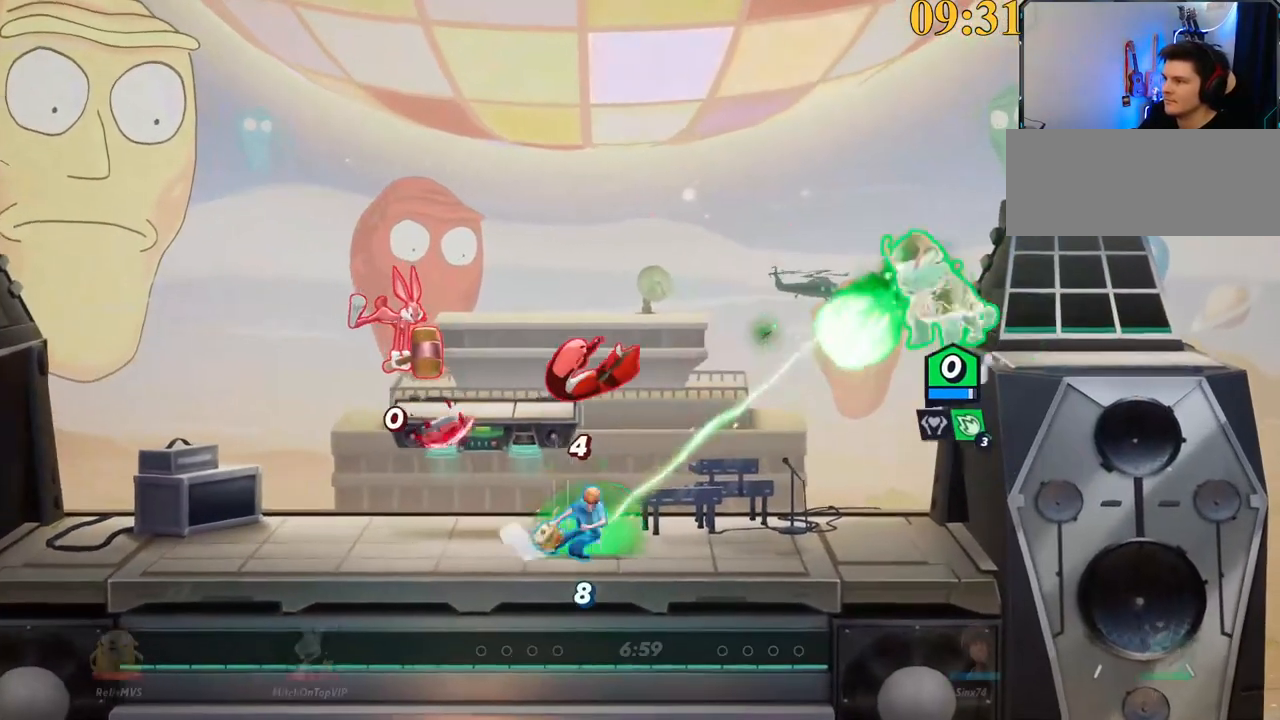
{"keys": ["a", "p", "s"], "events": [[50, "space", "up"], [150, "space", "down"], [200, "space", "up"], [284, "p", "down"], [284, "s", "down"]]}
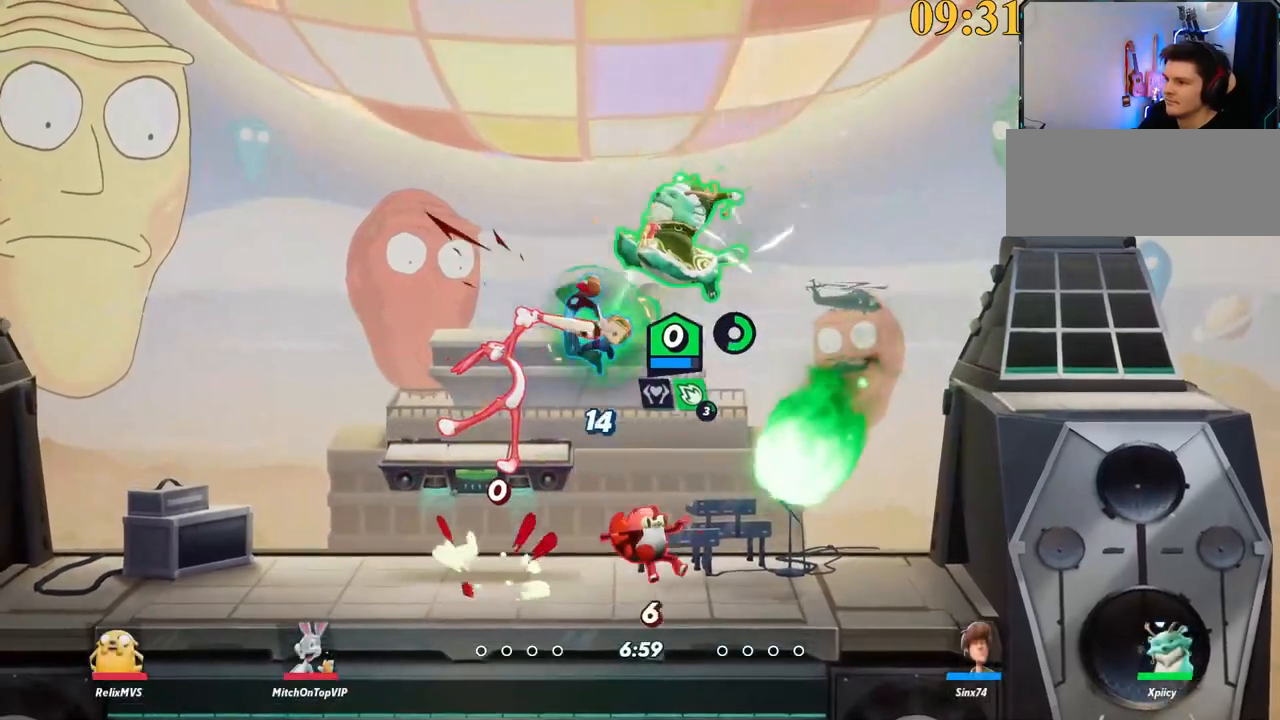
{"keys": ["a", "backslash"], "events": [[17, "p", "up"], [434, "s", "up"], [484, "backslash", "down"]]}
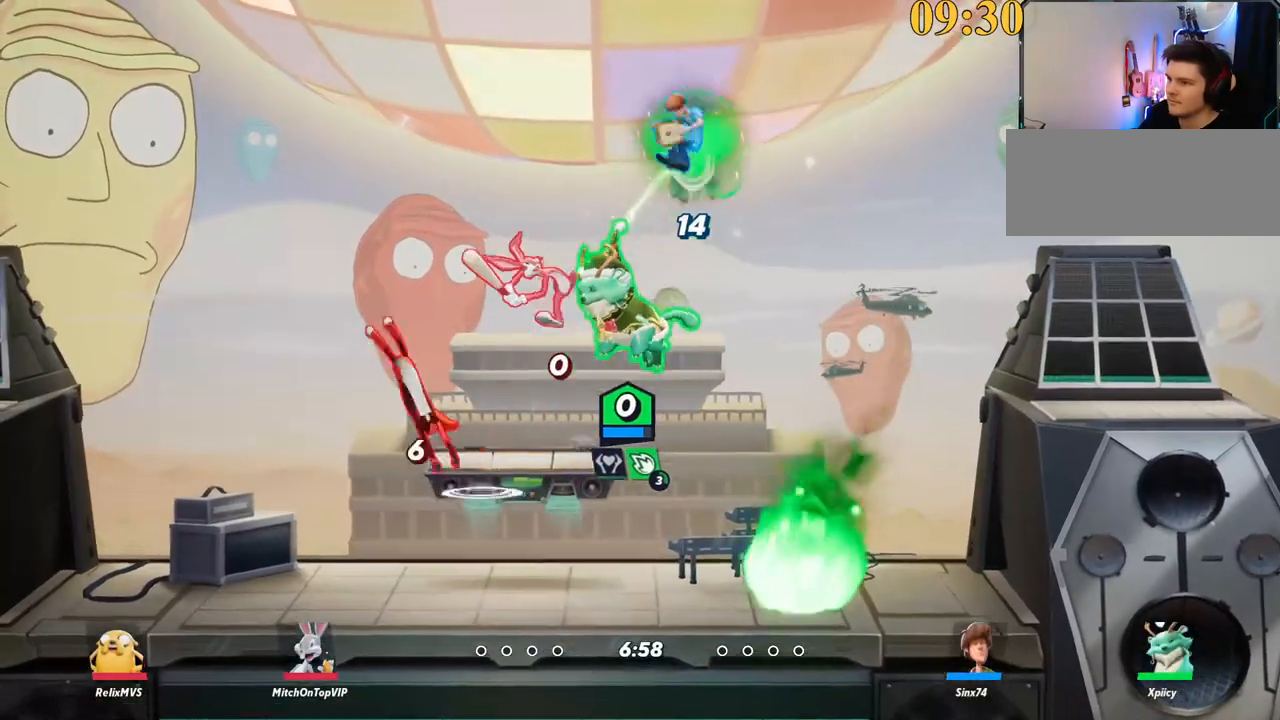
{"keys": ["a"], "events": [[67, "backslash", "up"], [117, "lbracket", "down"], [217, "lbracket", "up"], [267, "s", "down"], [400, "s", "up"]]}
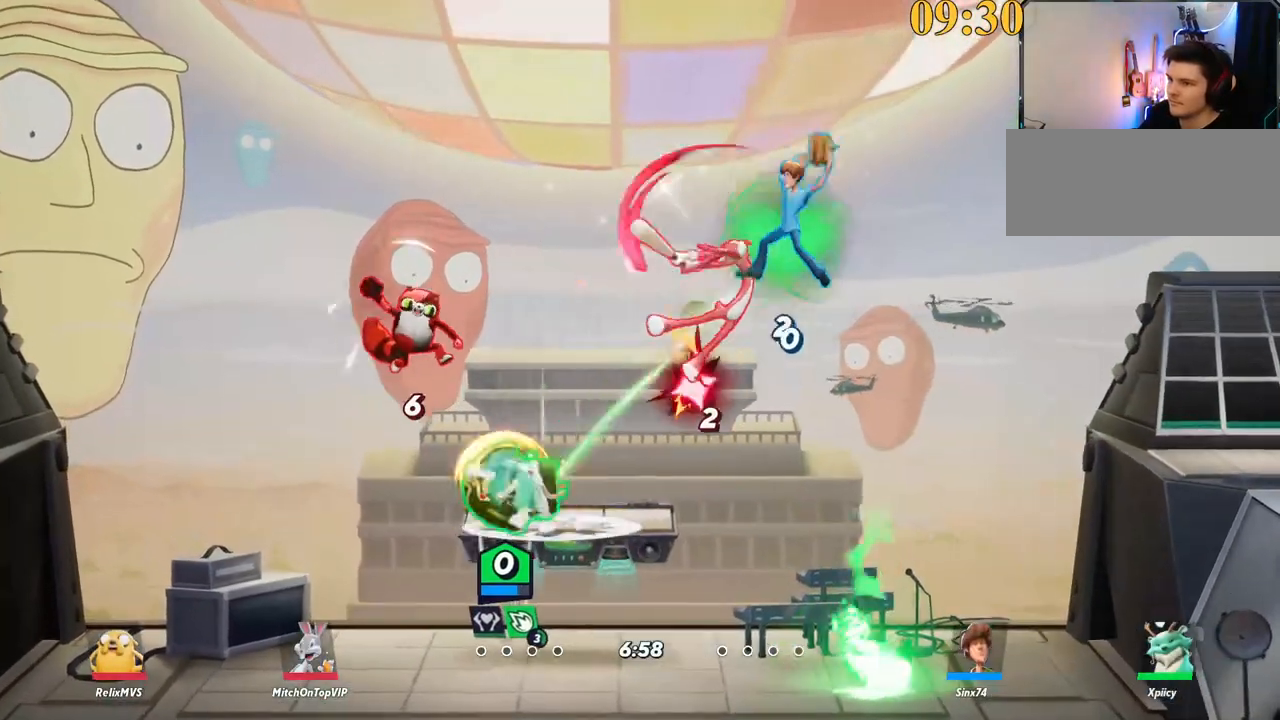
{"keys": ["a"], "events": [[84, "a", "up"], [134, "d", "down"], [267, "backslash", "down"], [367, "backslash", "up"], [400, "d", "up"], [450, "a", "down"]]}
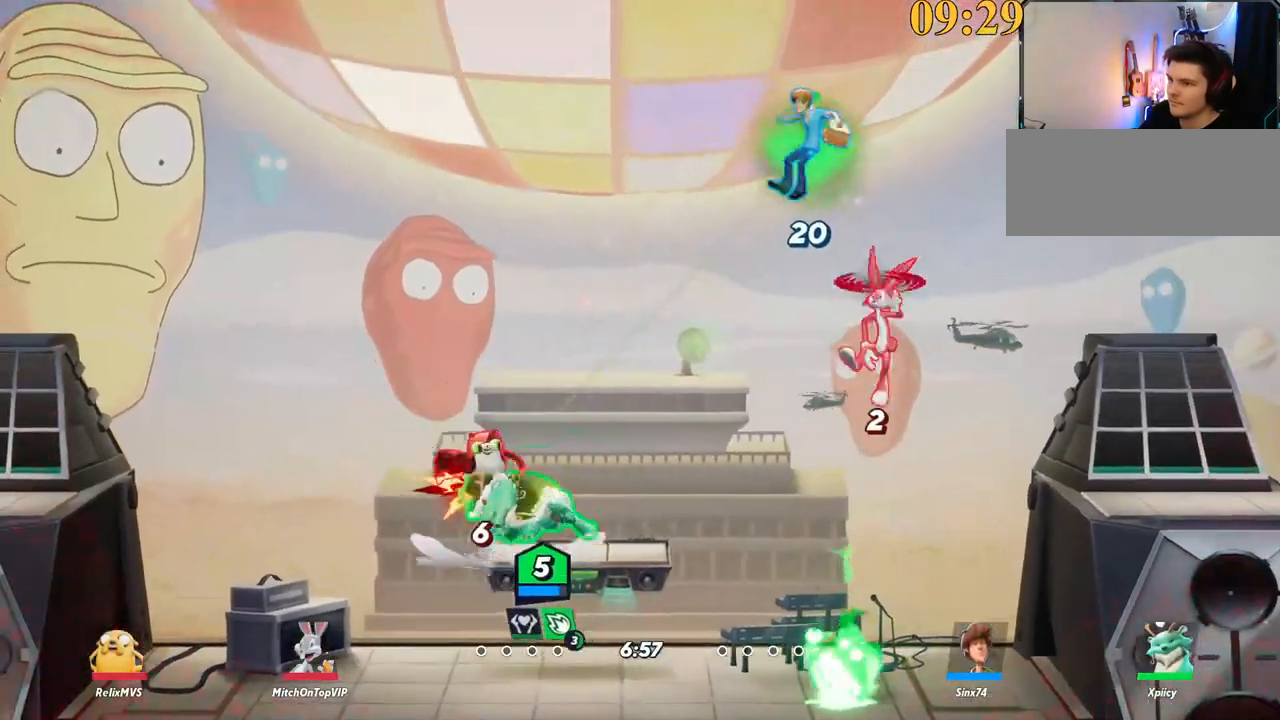
{"keys": ["d", "p"], "events": [[84, "a", "up"], [84, "d", "down"], [234, "backslash", "down"], [234, "space", "down"], [317, "backslash", "up"], [317, "space", "up"], [417, "p", "down"]]}
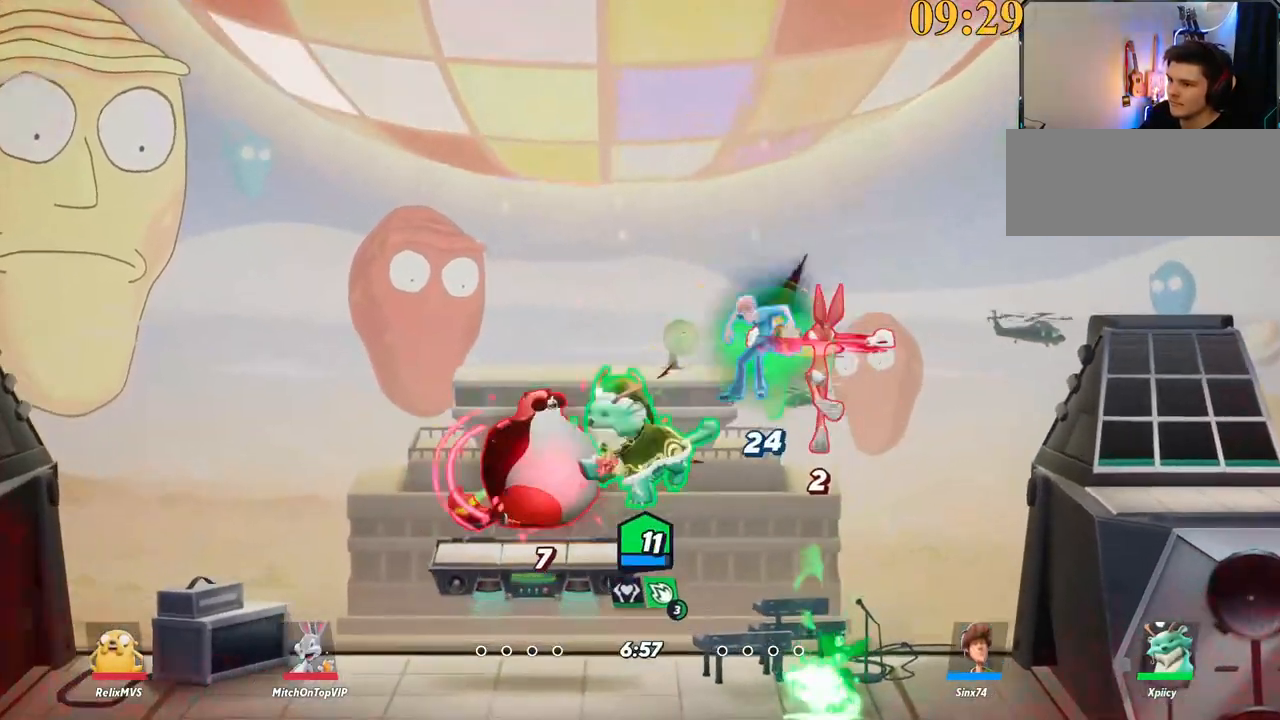
{"keys": ["backslash", "d", "space"], "events": [[50, "p", "up"], [50, "s", "down"], [384, "backslash", "down"], [467, "s", "up"], [467, "space", "down"]]}
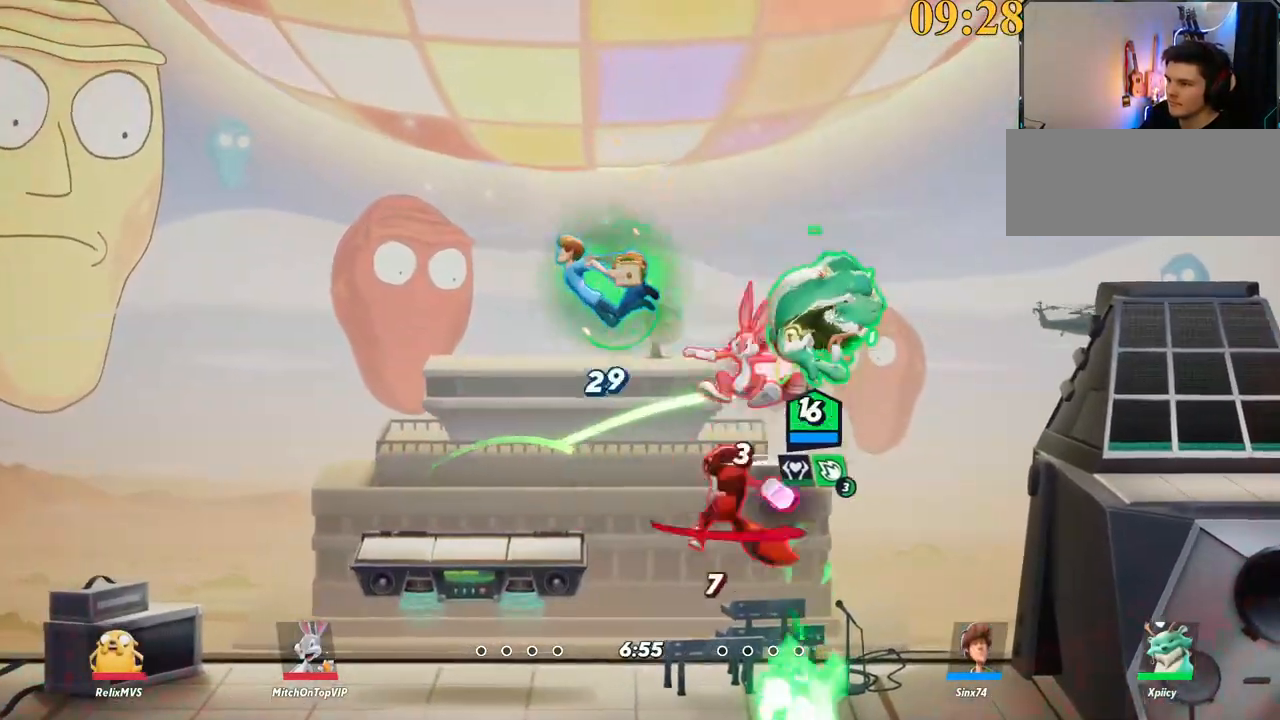
{"keys": ["a", "p", "s"], "events": [[17, "backslash", "up"], [67, "space", "up"], [250, "a", "down"], [250, "d", "up"], [350, "p", "down"], [350, "space", "down"], [384, "space", "up"], [434, "s", "down"]]}
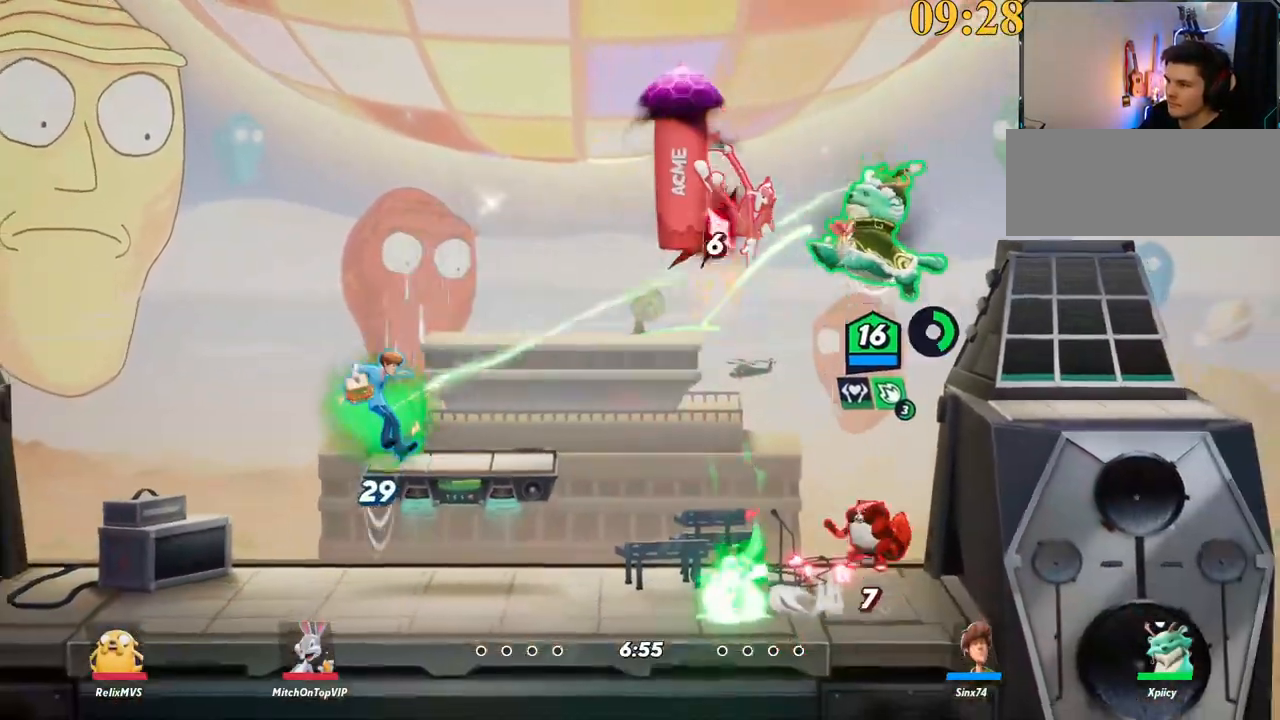
{"keys": ["a", "backslash", "s"], "events": [[34, "p", "up"], [217, "a", "up"], [350, "a", "down"], [450, "backslash", "down"]]}
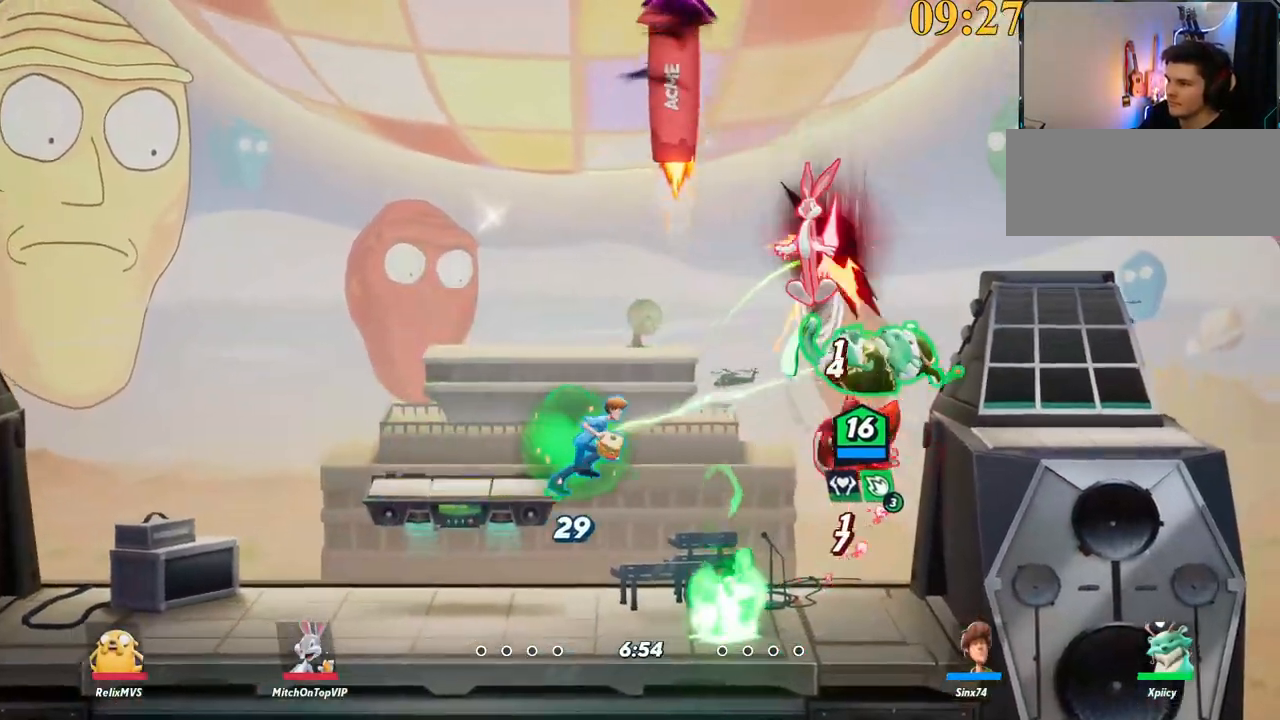
{"keys": ["a", "s"], "events": [[34, "s", "up"], [134, "backslash", "up"], [267, "lbracket", "down"], [367, "s", "down"], [450, "lbracket", "up"]]}
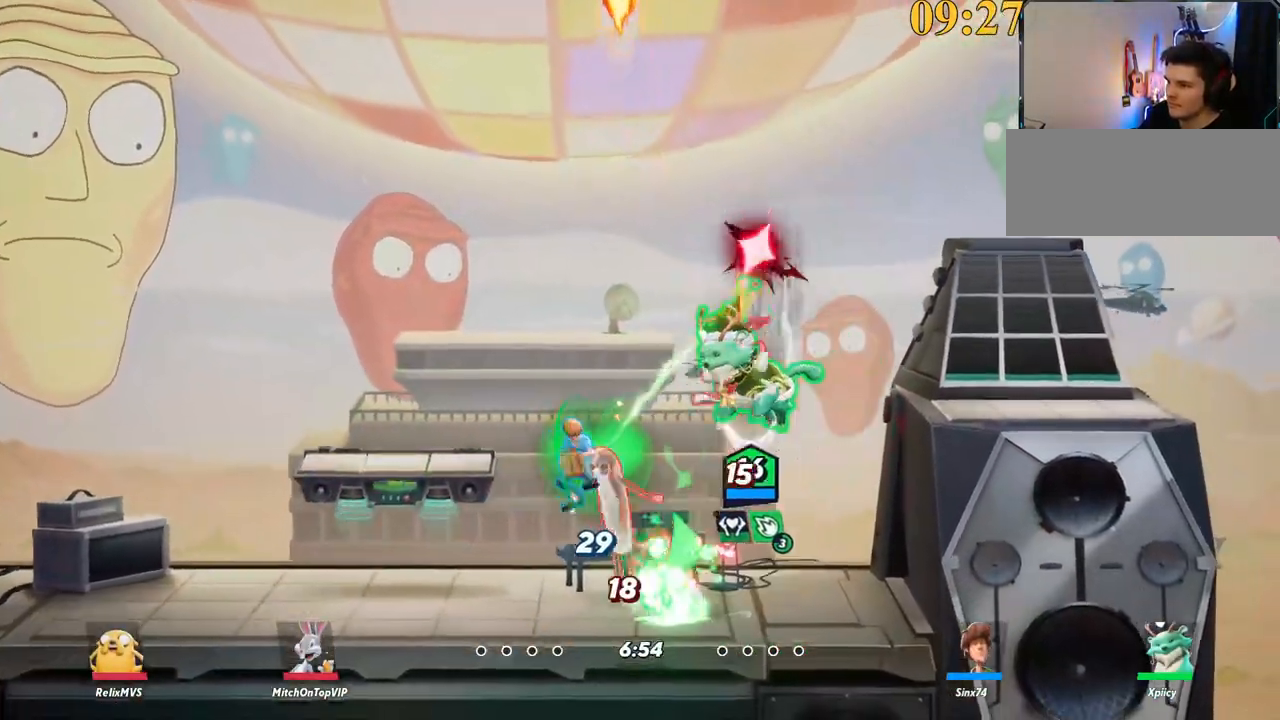
{"keys": ["a"], "events": [[50, "a", "up"], [134, "a", "down"], [134, "s", "up"]]}
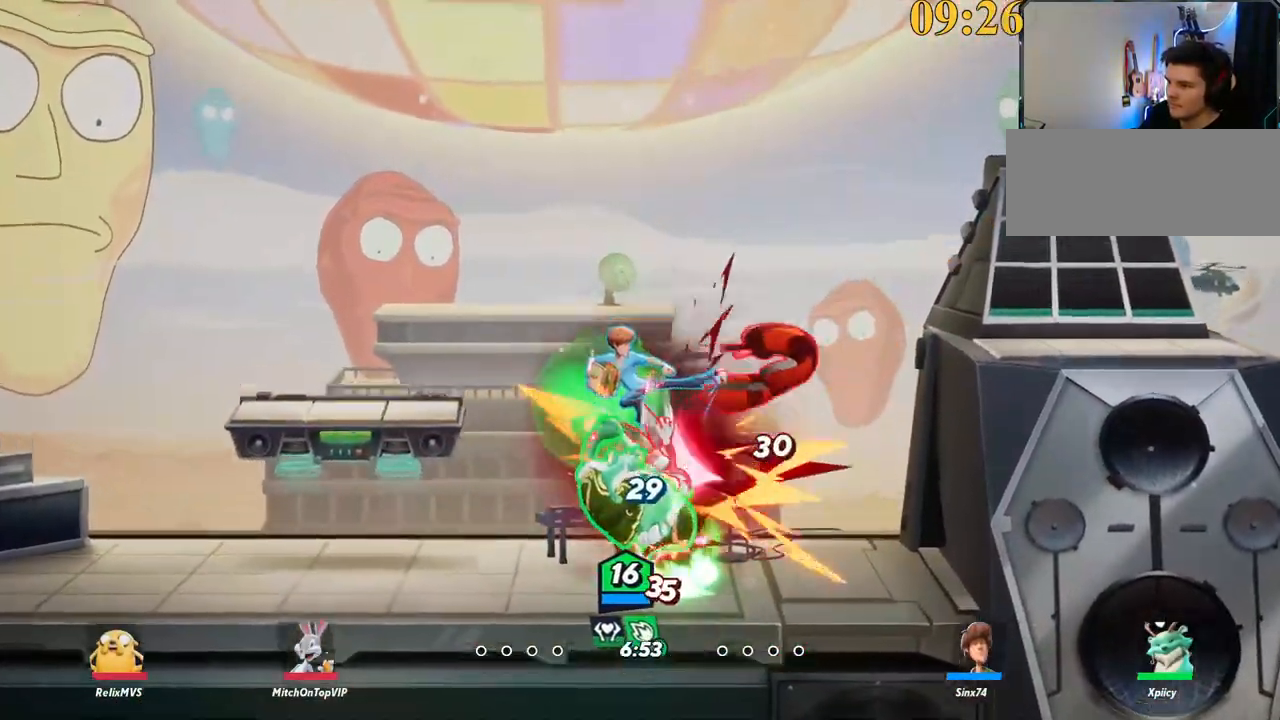
{"keys": ["backspace", "d", "w"], "events": [[50, "backslash", "down"], [234, "backslash", "up"], [234, "w", "down"], [284, "a", "up"], [334, "d", "down"], [417, "backspace", "down"]]}